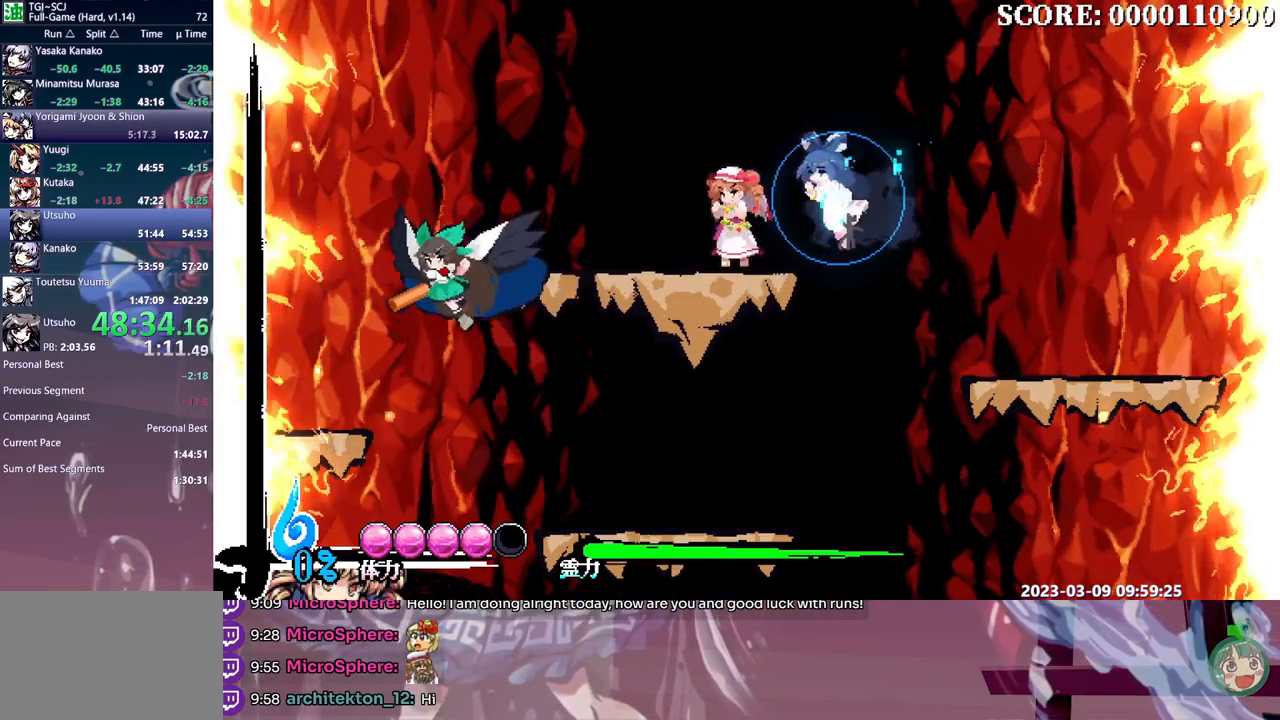
Gameplay with a controller; each line is a JSON object with the inputs held at the frame after it. "events" lists button and stick changes between this image and that frame as [ms after this image, input, new state], when the widget could be followed in between. Not read: B L1 L3 R3 Y.
{"buttons": ["DPAD_LEFT"], "events": []}
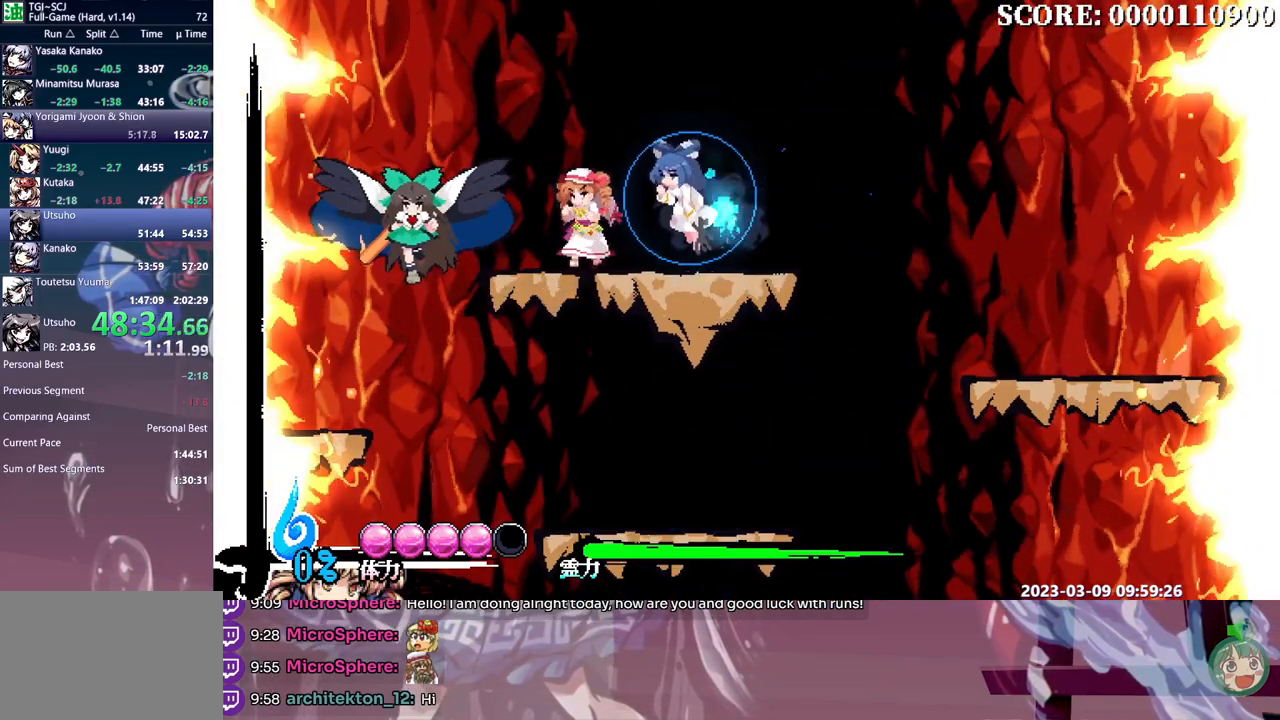
{"buttons": [], "events": [[100, "DPAD_LEFT", "up"], [350, "DPAD_LEFT", "down"], [433, "DPAD_LEFT", "up"]]}
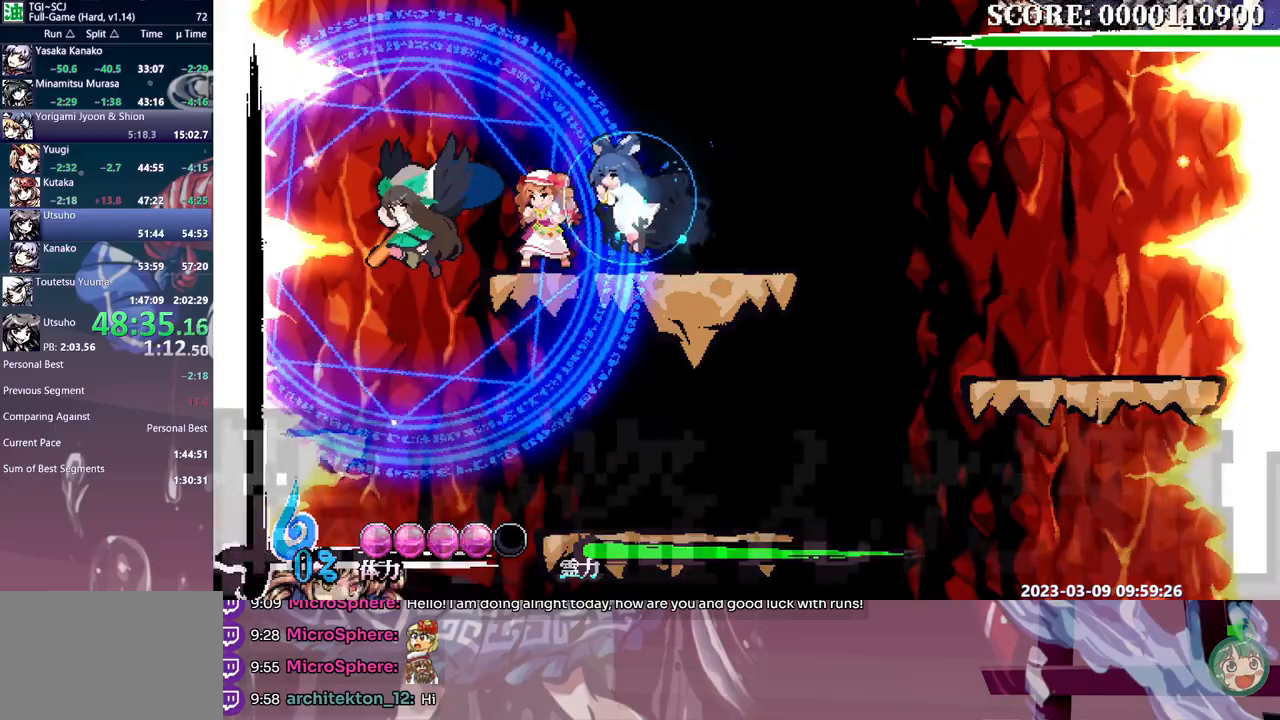
{"buttons": [], "events": []}
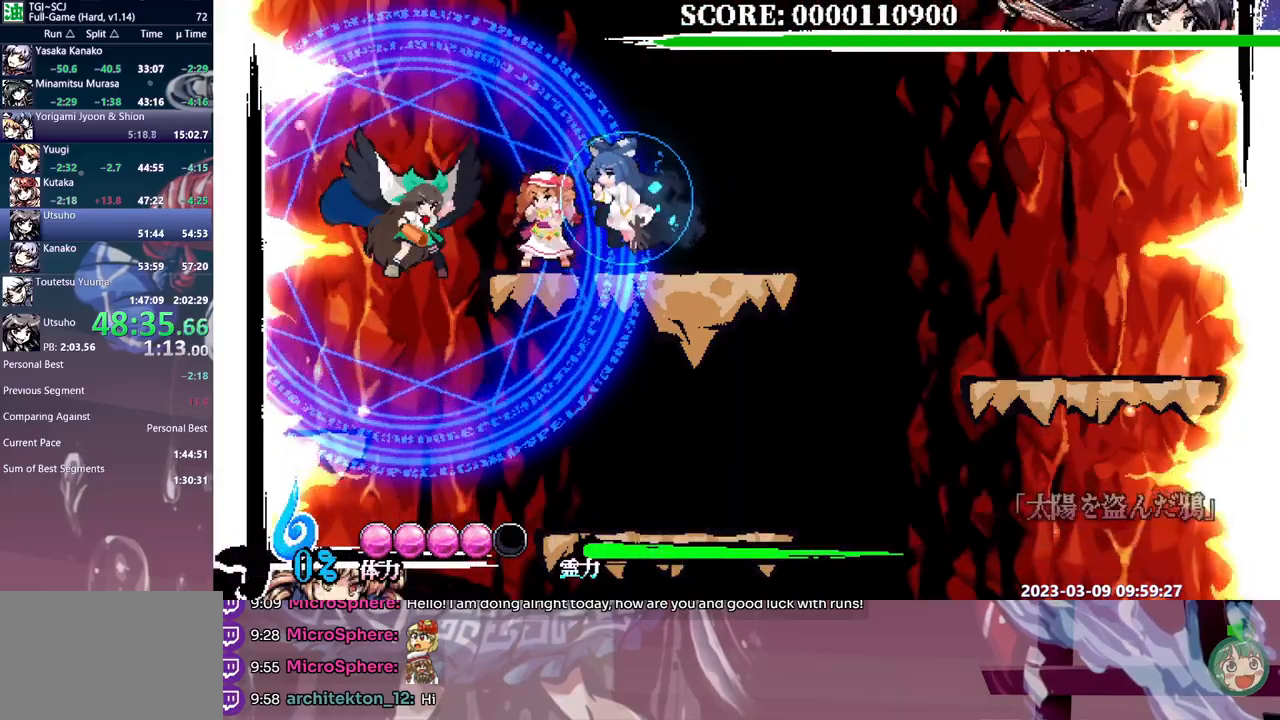
{"buttons": ["DPAD_UP"]}
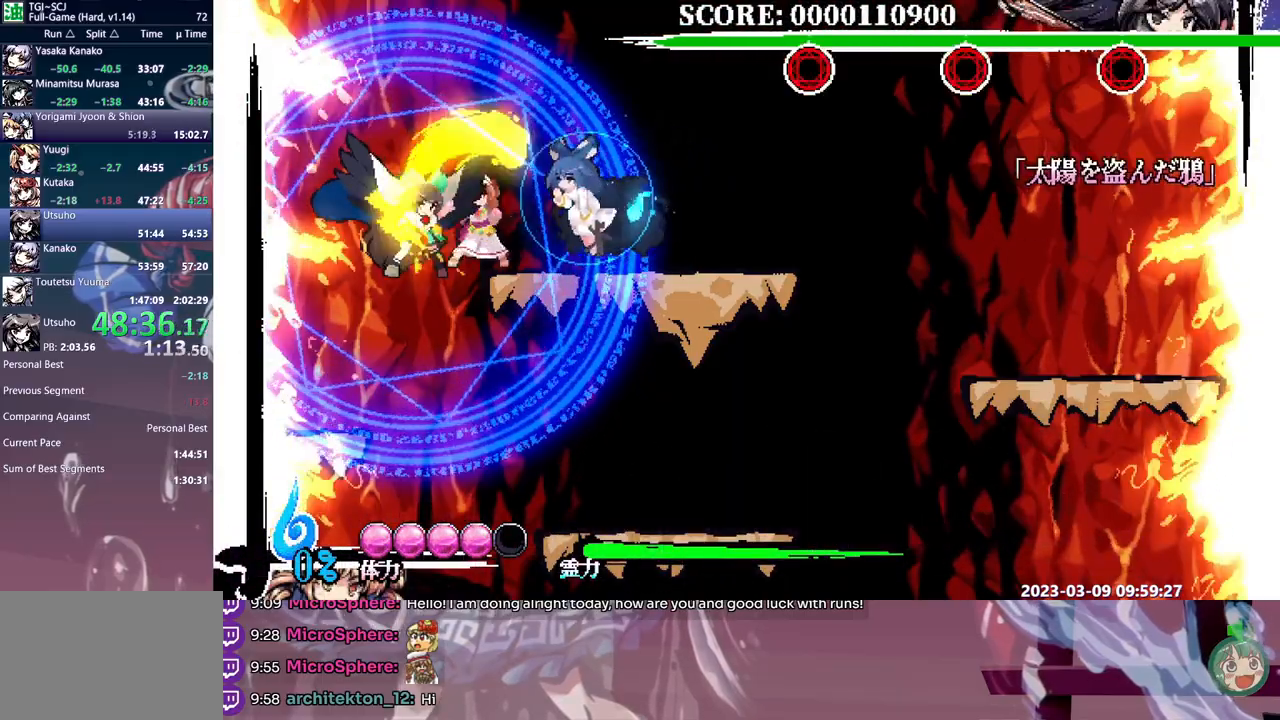
{"buttons": ["DPAD_UP"], "events": []}
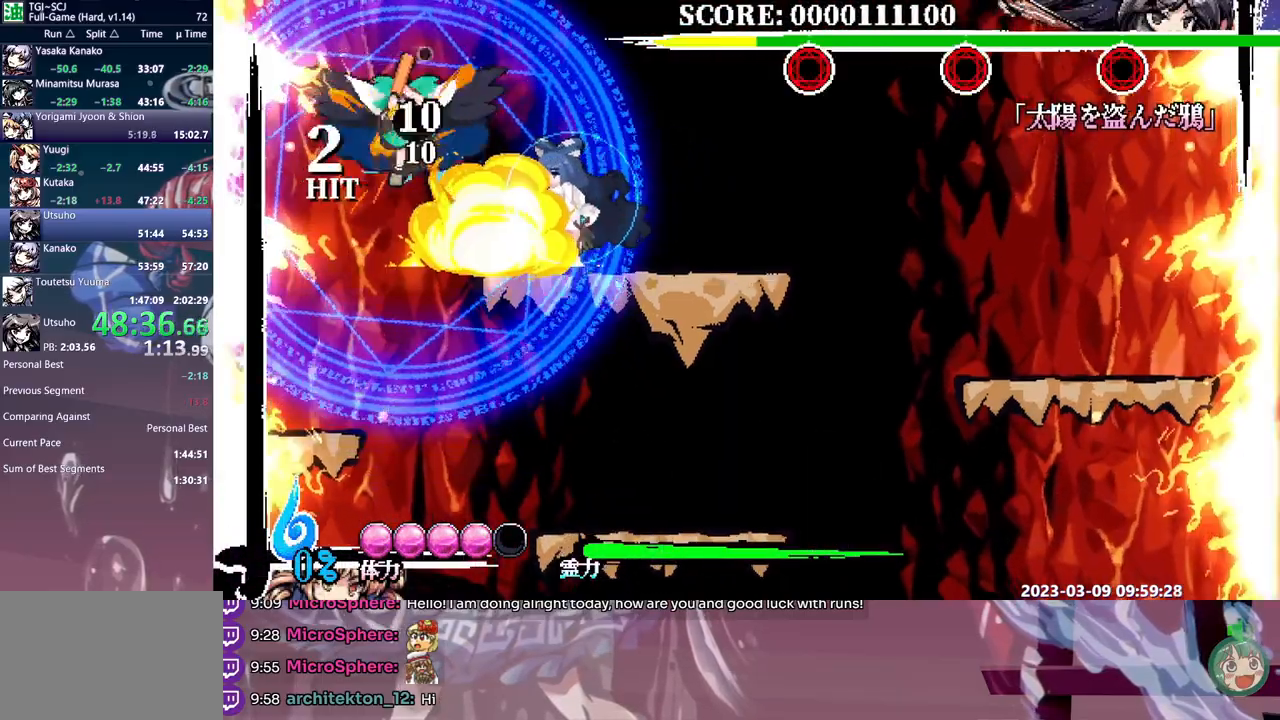
{"buttons": [], "events": [[467, "DPAD_UP", "up"]]}
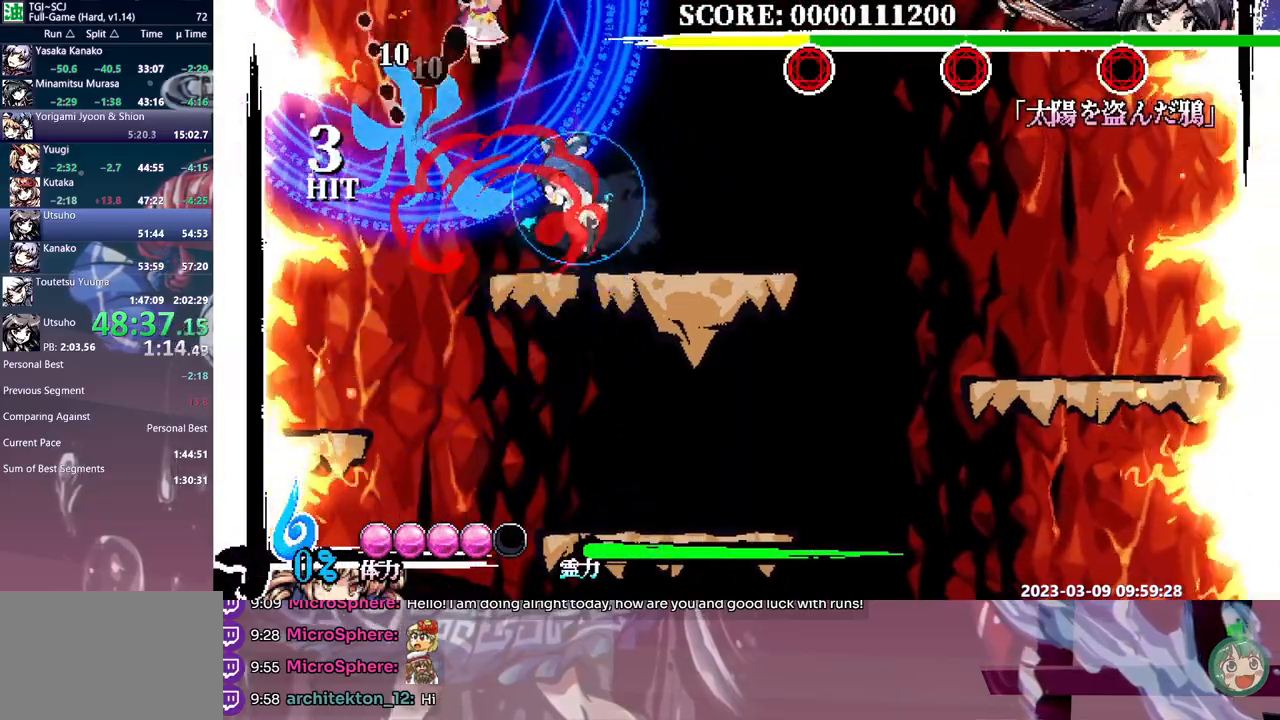
{"buttons": ["DPAD_RIGHT"], "events": [[150, "DPAD_RIGHT", "down"]]}
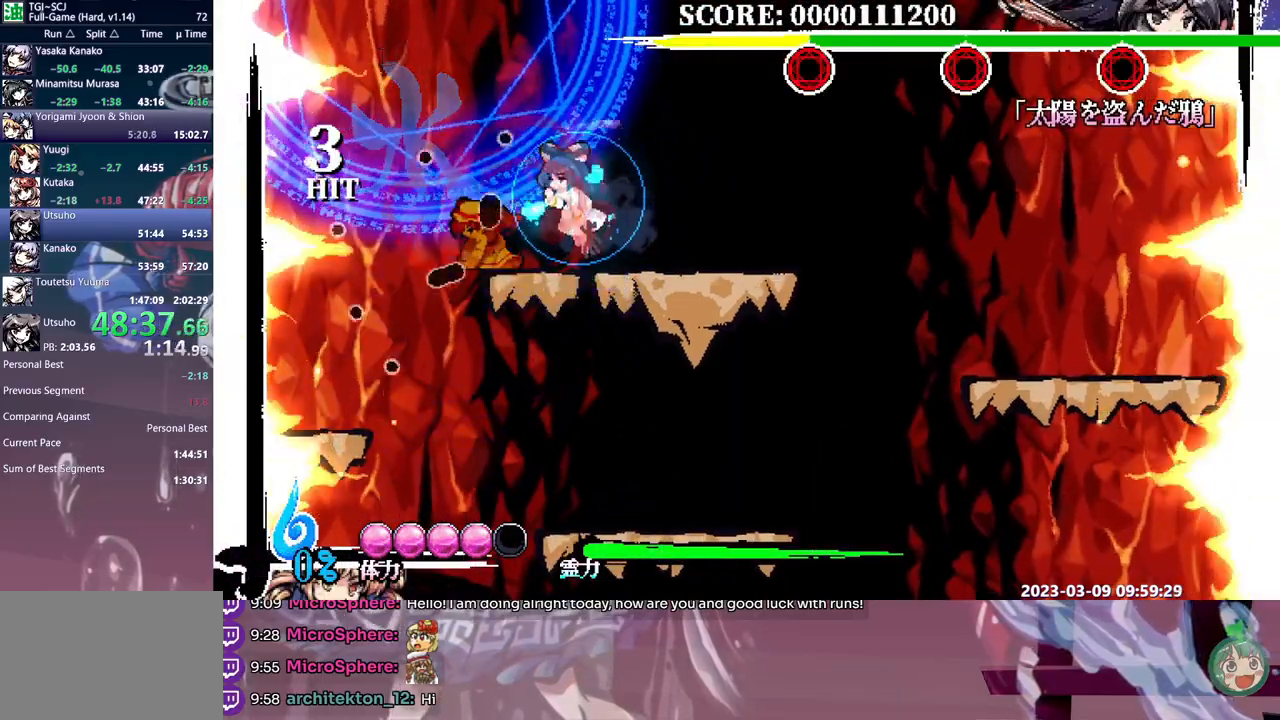
{"buttons": ["DPAD_RIGHT"], "events": []}
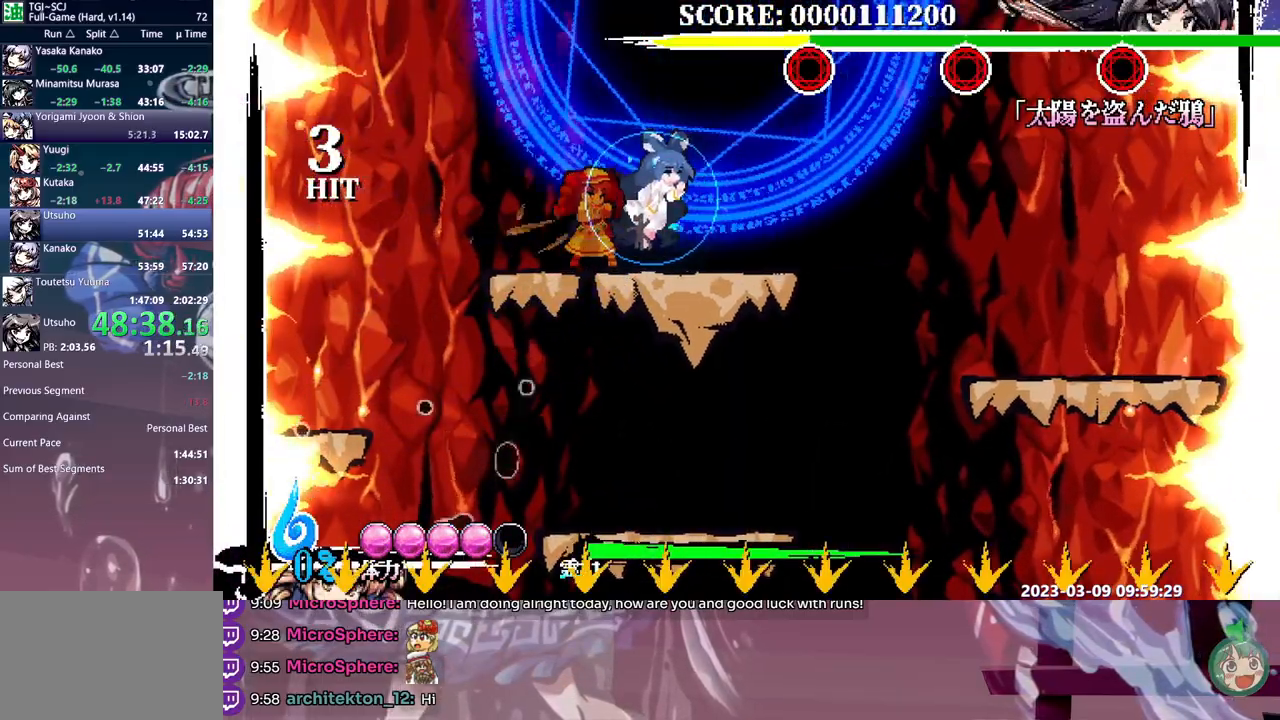
{"buttons": ["DPAD_UP"], "events": [[300, "DPAD_RIGHT", "up"], [433, "DPAD_UP", "down"]]}
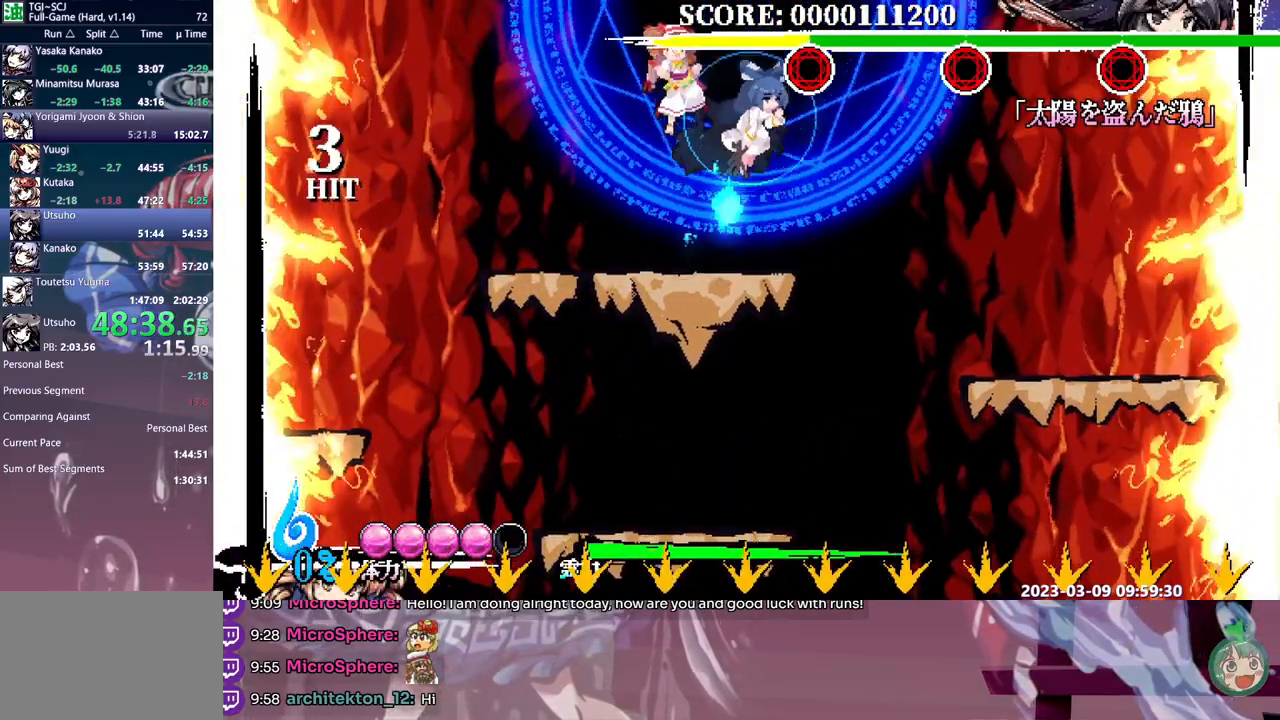
{"buttons": [], "events": [[383, "DPAD_UP", "up"]]}
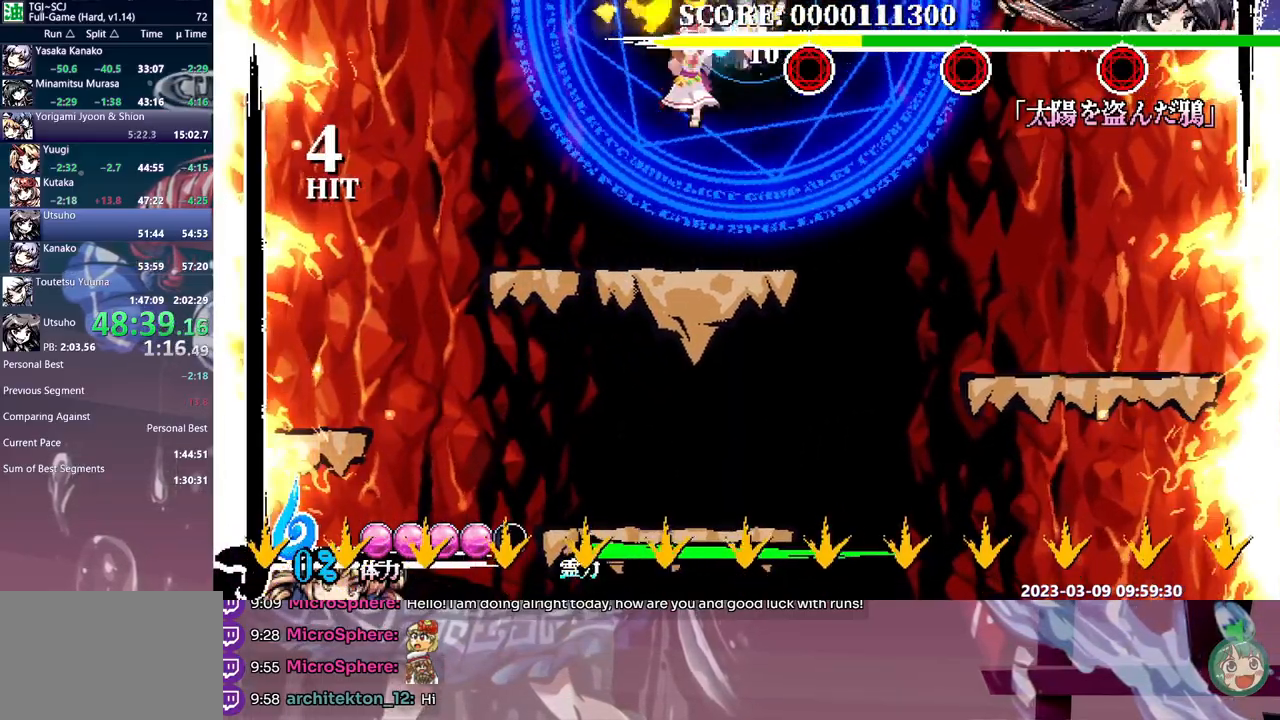
{"buttons": [], "events": []}